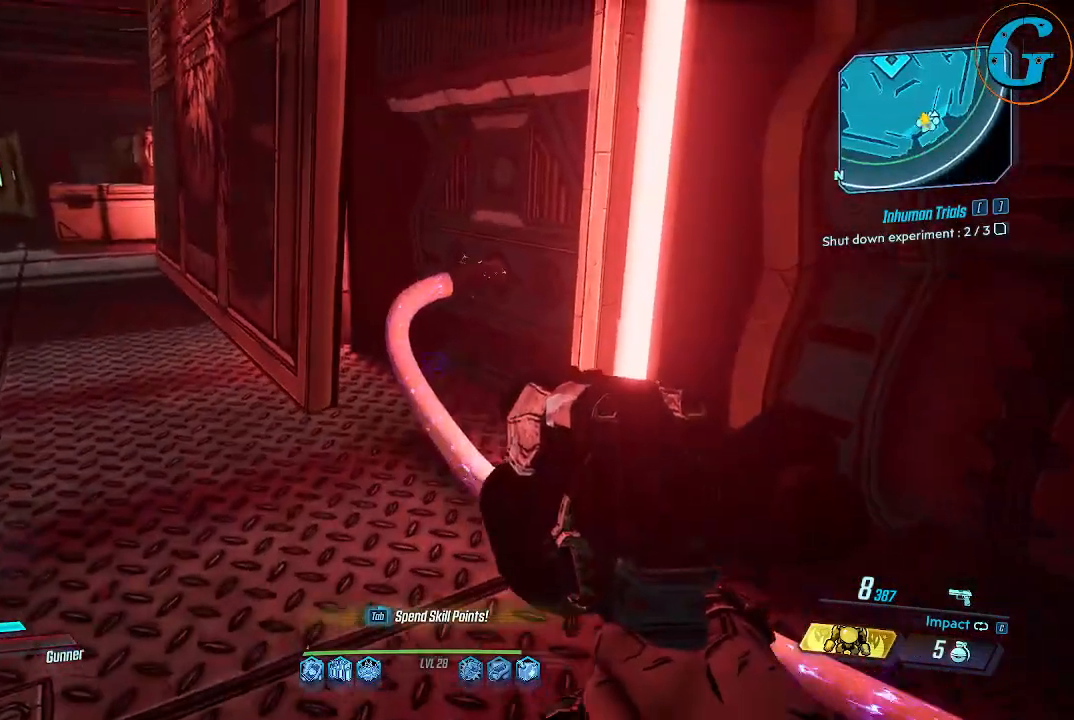
Gameplay with keyboard and mouse; each line is a JSON object with the keys and mouse buttons held at the frame after it. "events" lists presses ("down") and releases ("up") of "1", "2", "3", "4", "5", "a", "alt", "c", "caps_lock", "ctrl", "d", "e", "f", "g", "q", "r", "s", "shift", "space", "t", "tab", "v", "w", "x", "z", "mouse_left", "mouse_wheel" and "mouse_right" between this image and that frame as [ms after this image, input, new state], when the widget could be followed in between. "mouse_left", "mouse_wheel", "mouse_right" = the "left", "wheel", "right" buttons of the "mouse" list. No other keys are recorded. "wheel" means that the mouse wheel is clicked or scrolled. Not read: mouse_move.
{"keys": ["d"], "mouse": [], "events": [[134, "w", "down"], [267, "w", "up"], [400, "d", "down"]]}
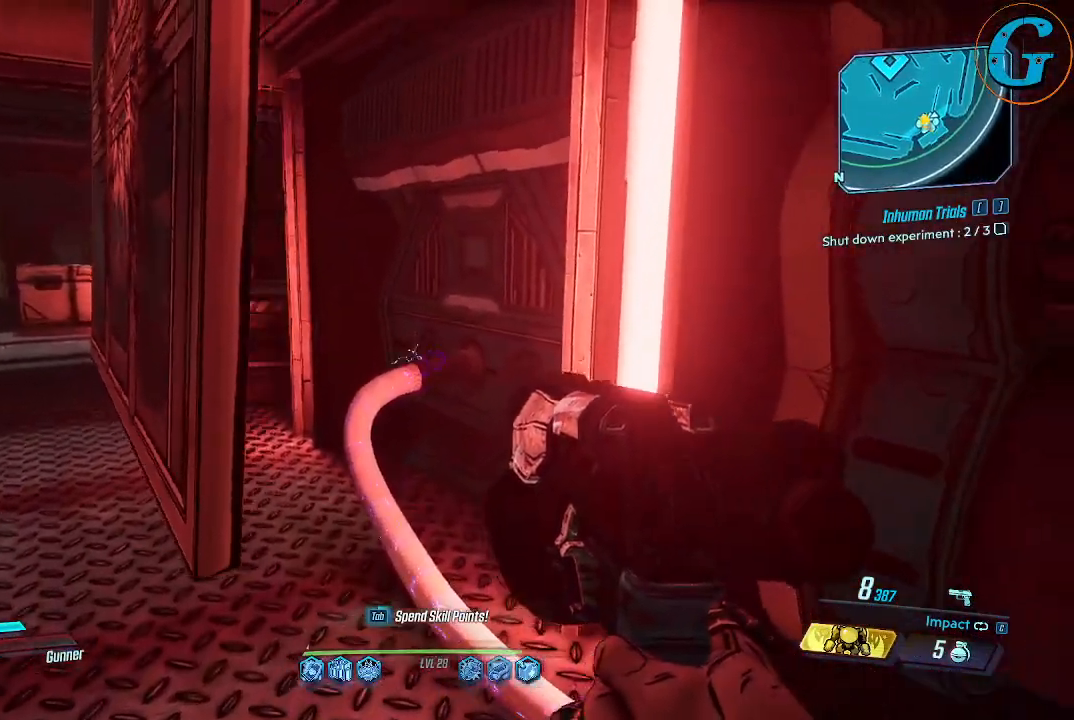
{"keys": [], "mouse": [], "events": [[50, "d", "up"], [50, "w", "down"], [100, "w", "up"], [134, "mouse_left", "down"], [334, "mouse_left", "up"]]}
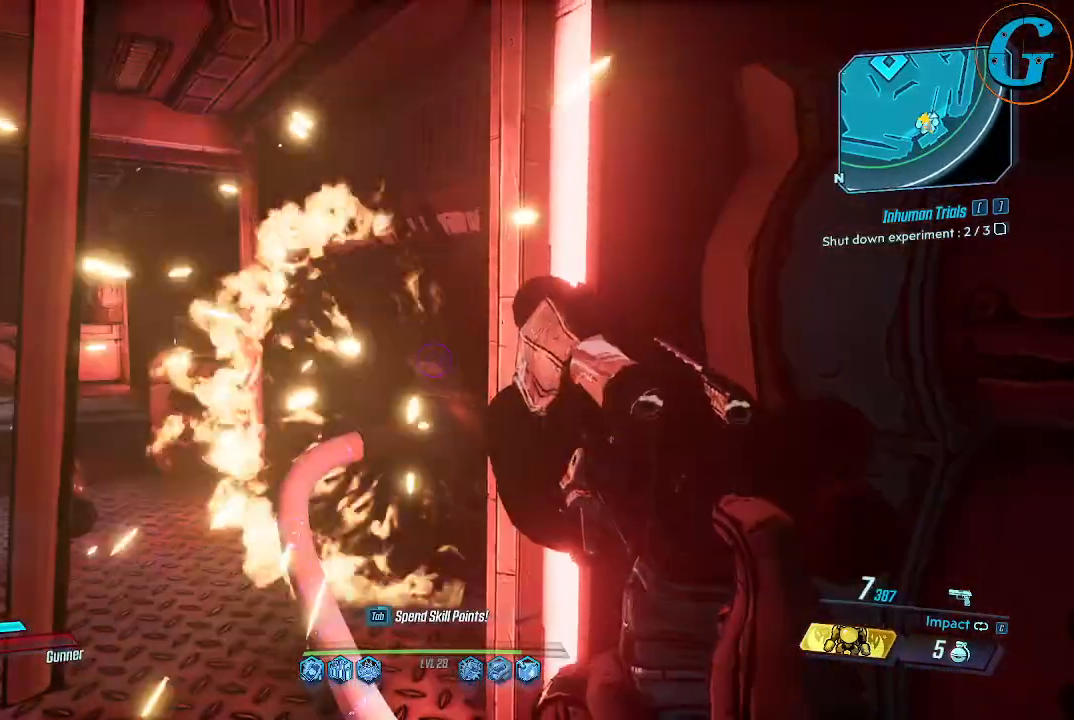
{"keys": ["d"], "mouse": [], "events": [[434, "d", "down"]]}
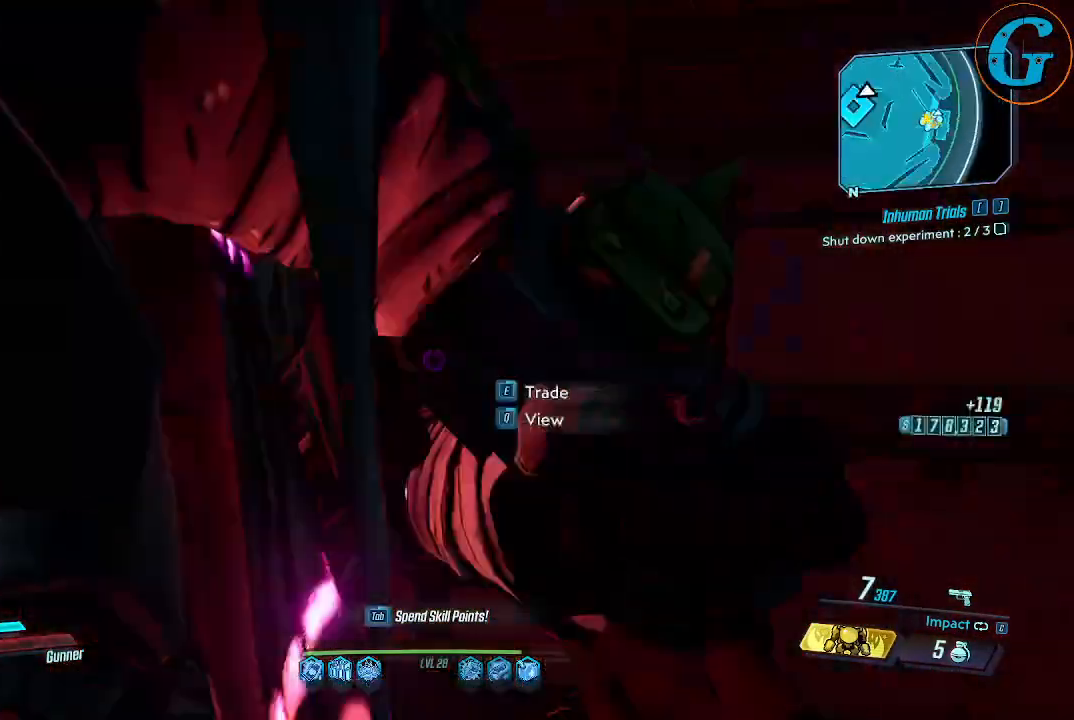
{"keys": ["w"], "mouse": [], "events": [[217, "w", "down"], [400, "d", "up"]]}
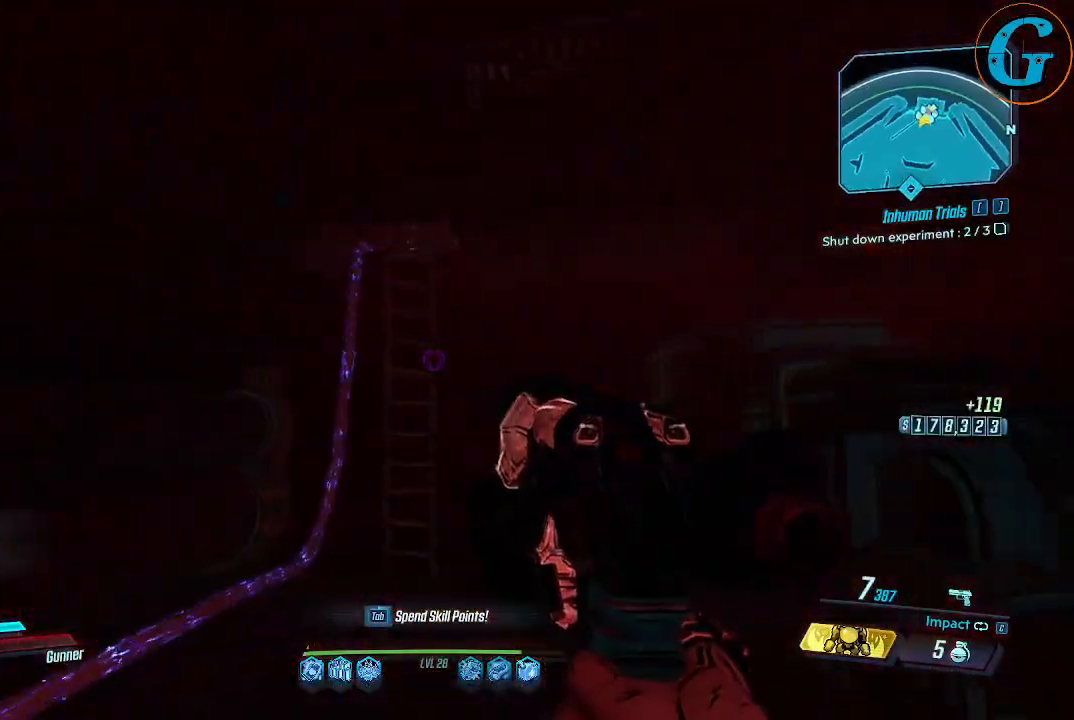
{"keys": ["w"], "mouse": [], "events": []}
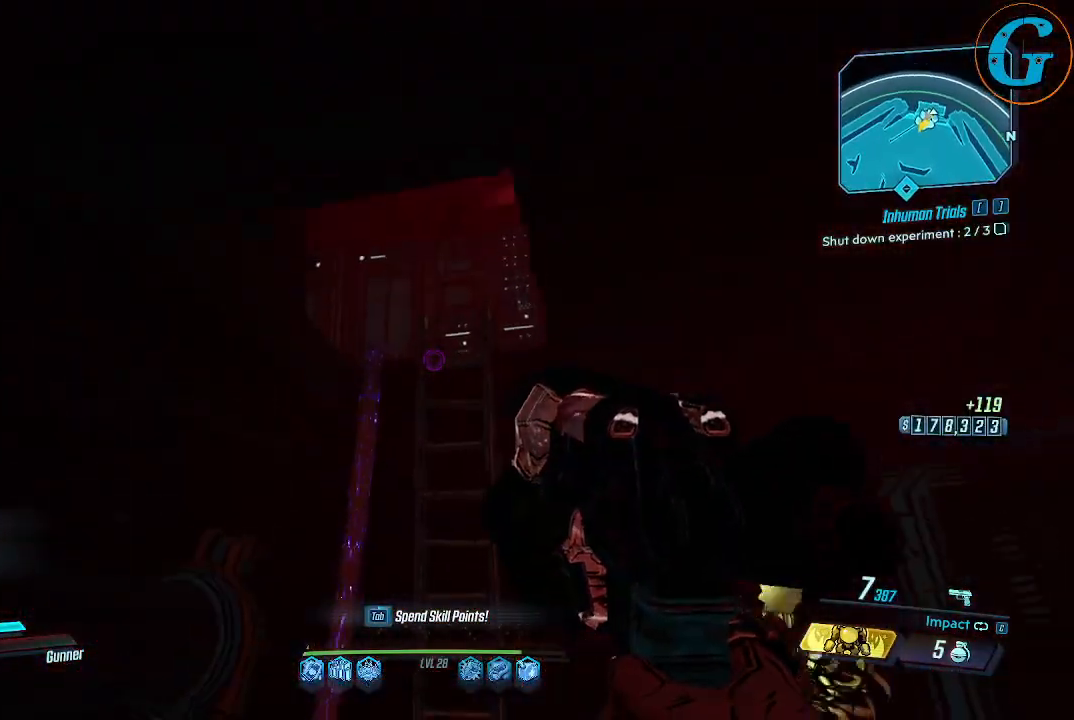
{"keys": ["space", "w"], "mouse": [], "events": [[434, "space", "down"]]}
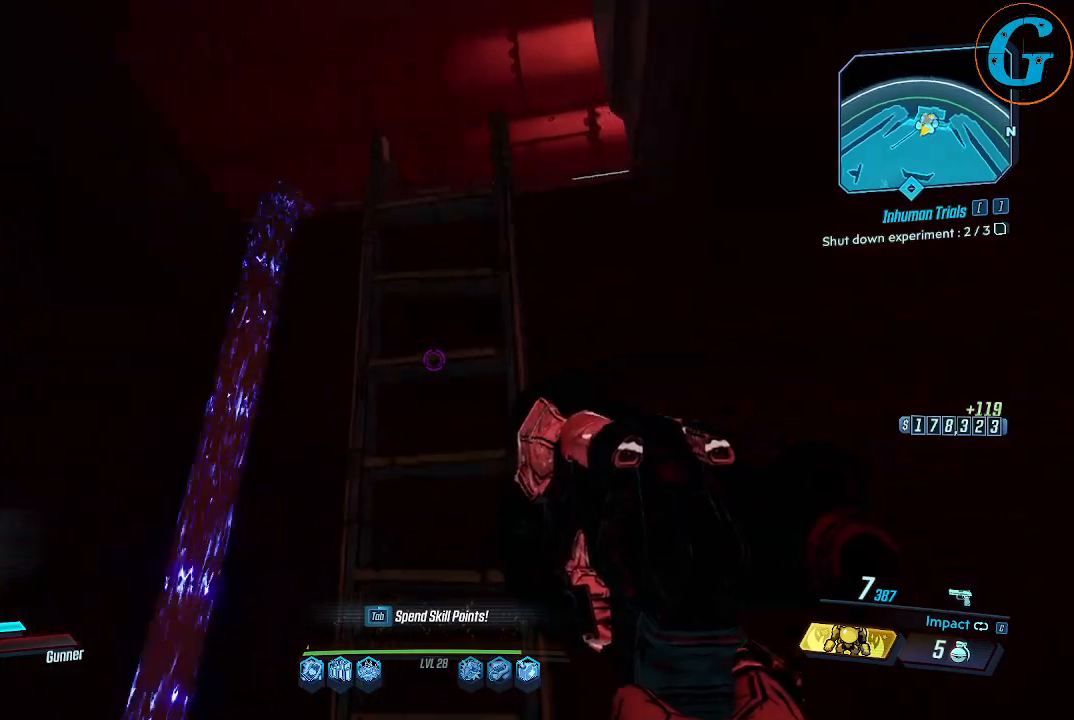
{"keys": ["space", "w"], "mouse": [], "events": []}
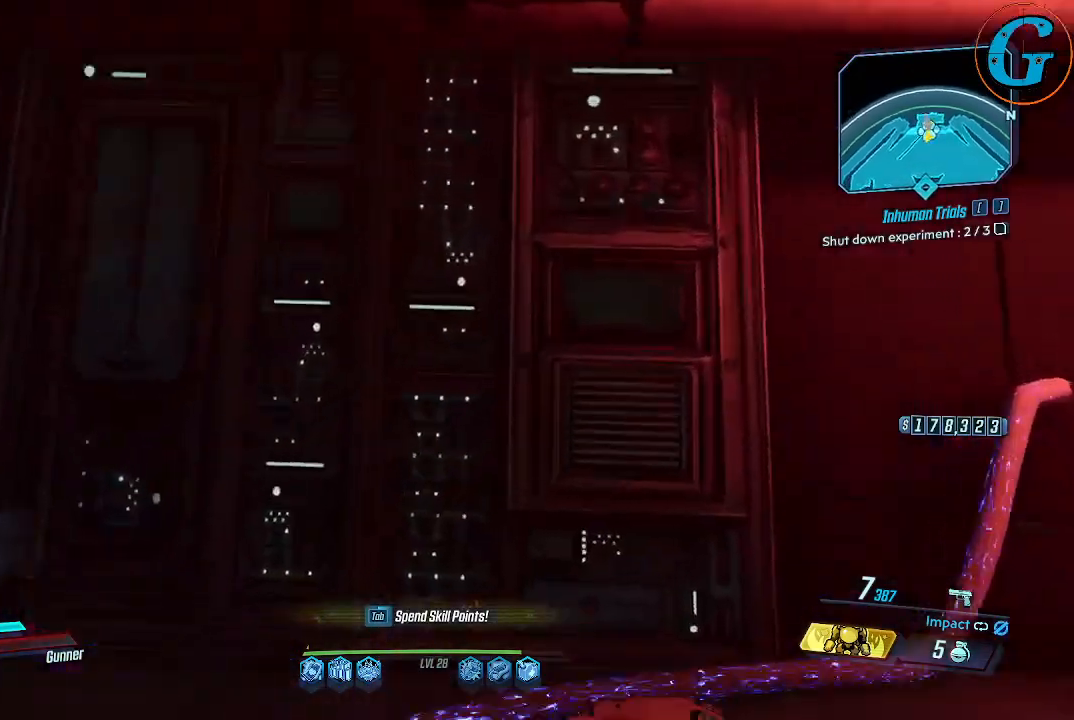
{"keys": [], "mouse": [], "events": [[284, "w", "up"], [334, "space", "up"]]}
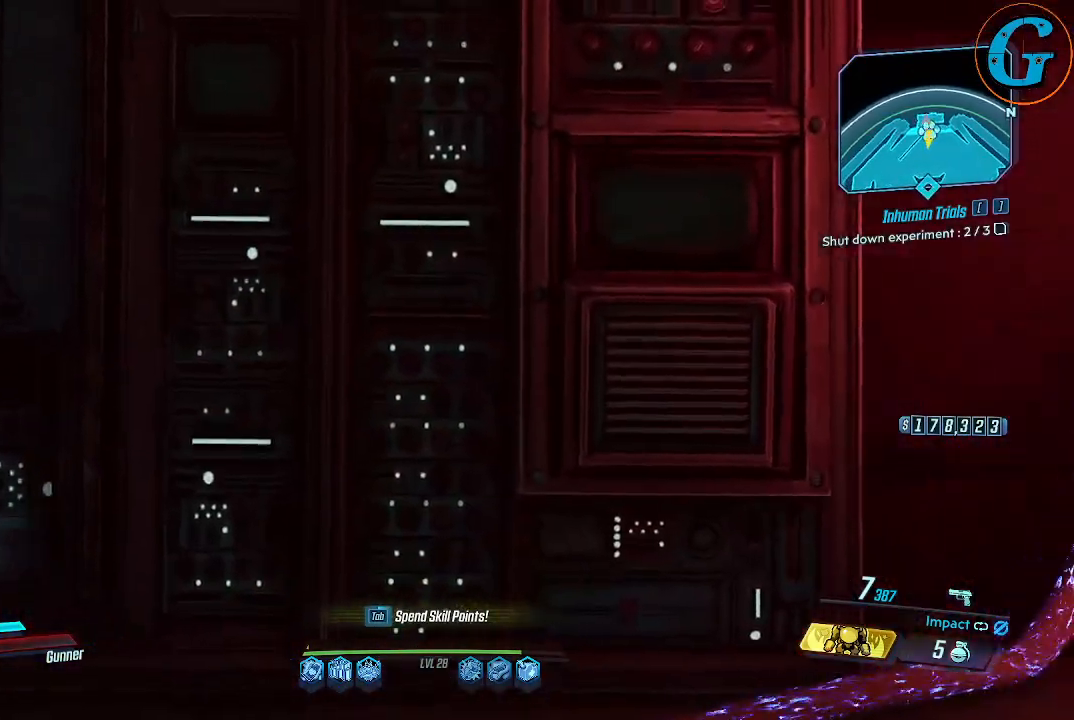
{"keys": ["w"], "mouse": [], "events": [[250, "w", "down"]]}
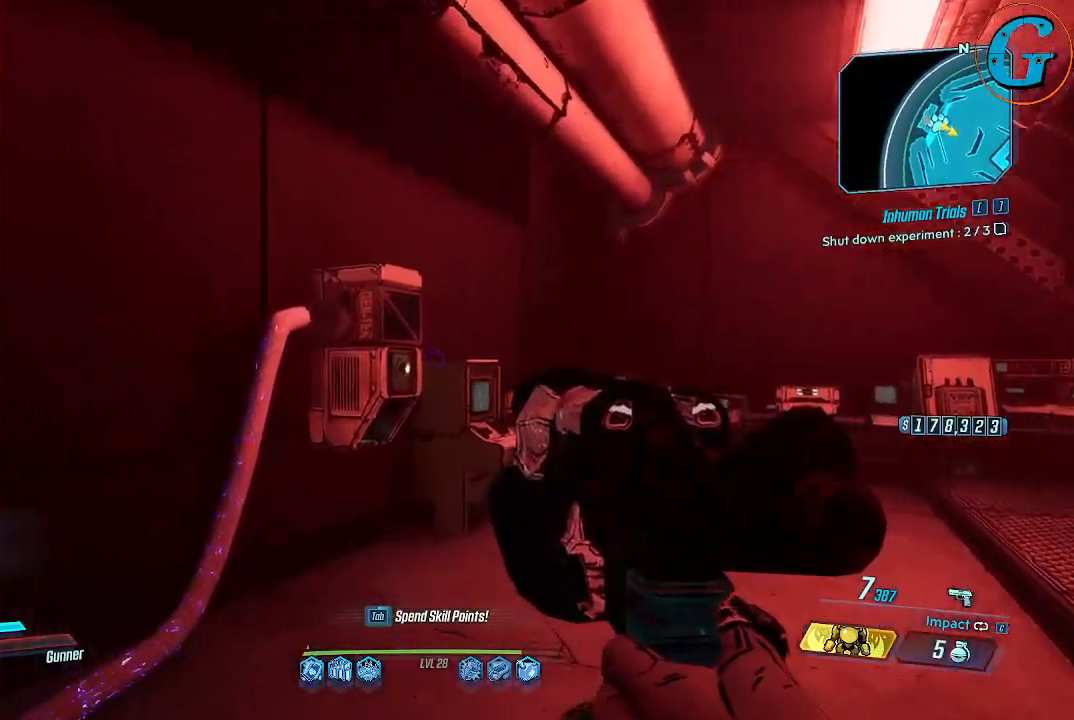
{"keys": ["w"], "mouse": [], "events": [[84, "w", "up"], [167, "w", "down"]]}
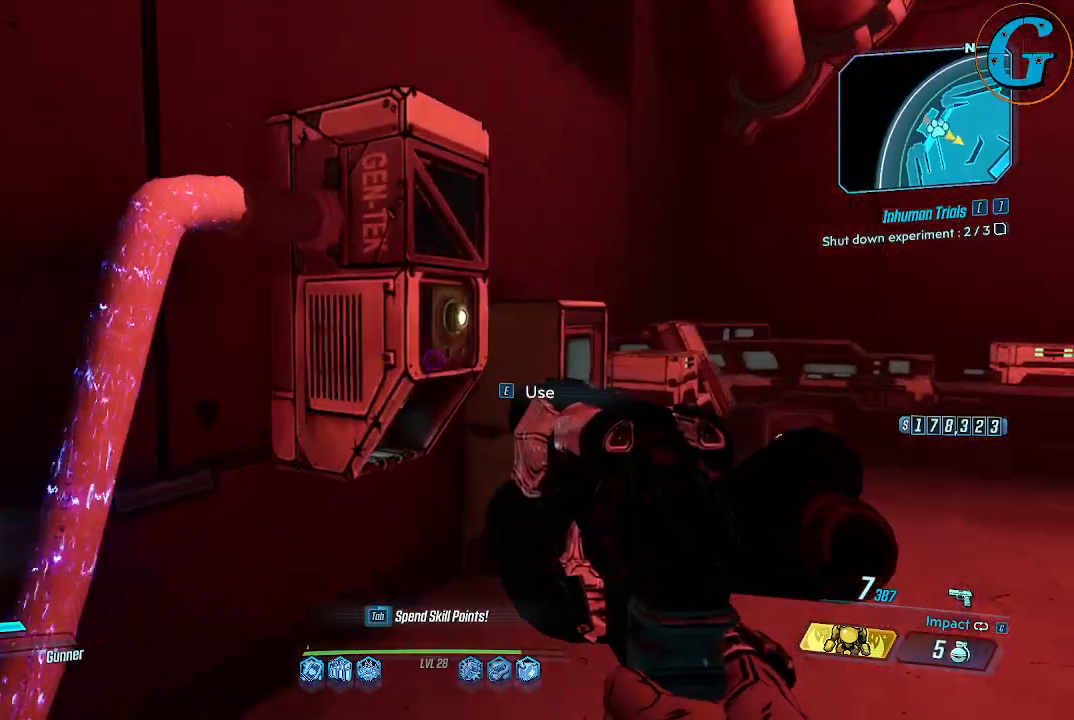
{"keys": [], "mouse": [], "events": [[50, "w", "up"], [100, "e", "down"], [234, "e", "up"]]}
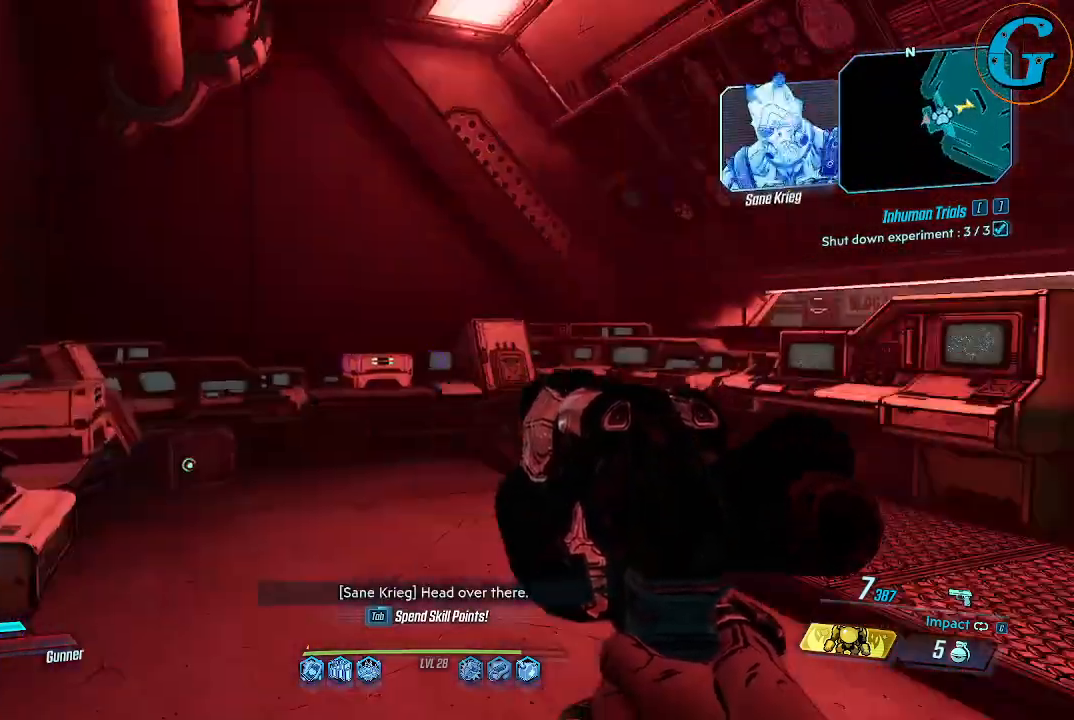
{"keys": ["w"], "mouse": [], "events": [[484, "w", "down"]]}
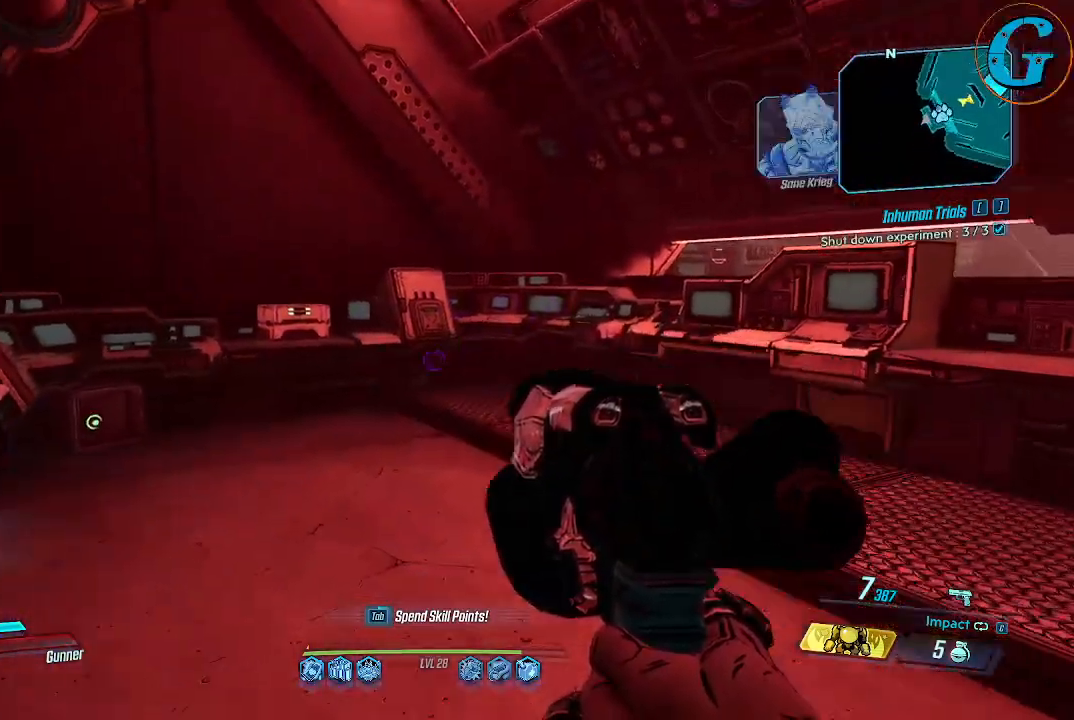
{"keys": ["w"], "mouse": [], "events": []}
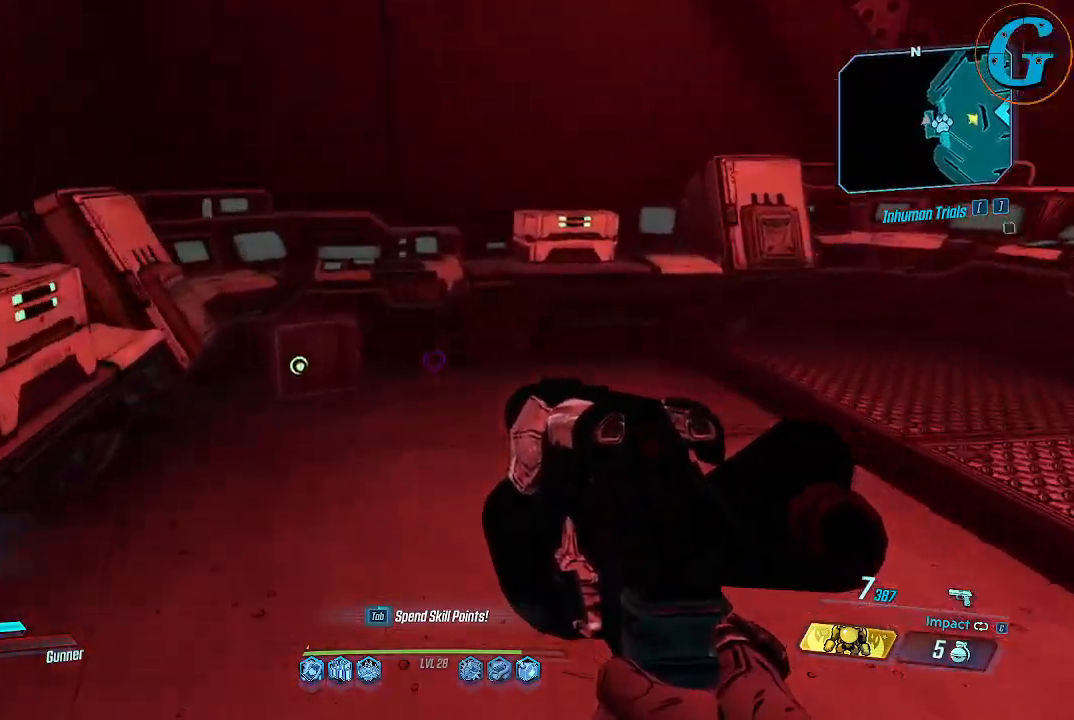
{"keys": ["e"], "mouse": [], "events": [[367, "w", "up"], [417, "e", "down"]]}
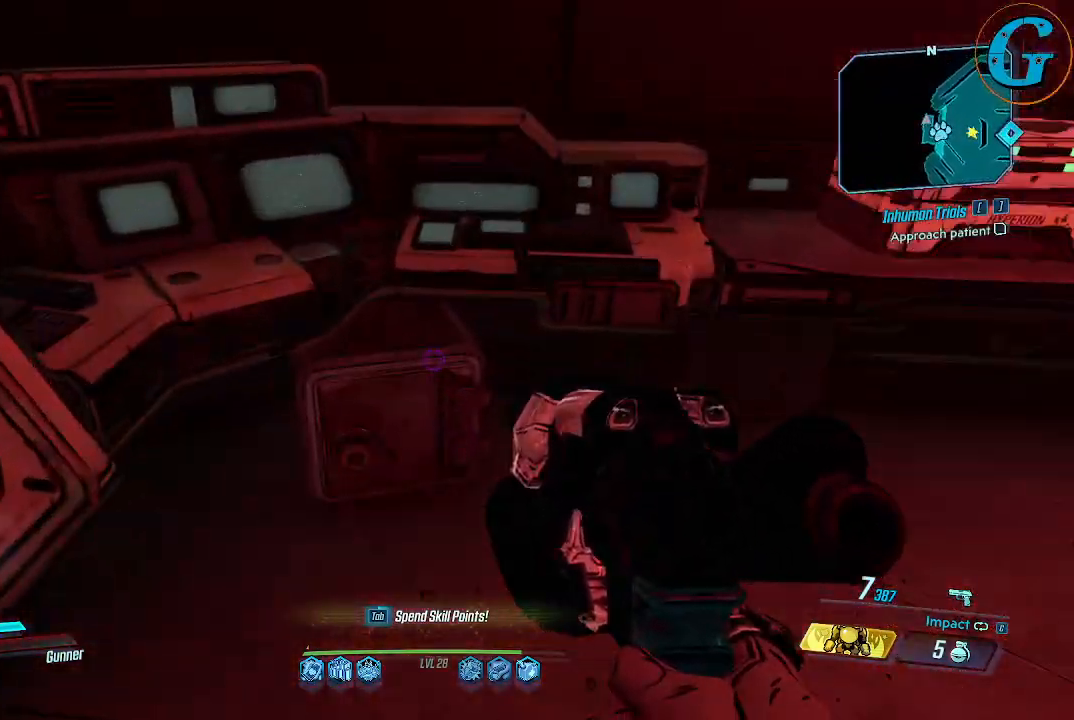
{"keys": ["e"], "mouse": [], "events": [[17, "e", "up"], [117, "a", "down"], [250, "a", "up"], [434, "e", "down"]]}
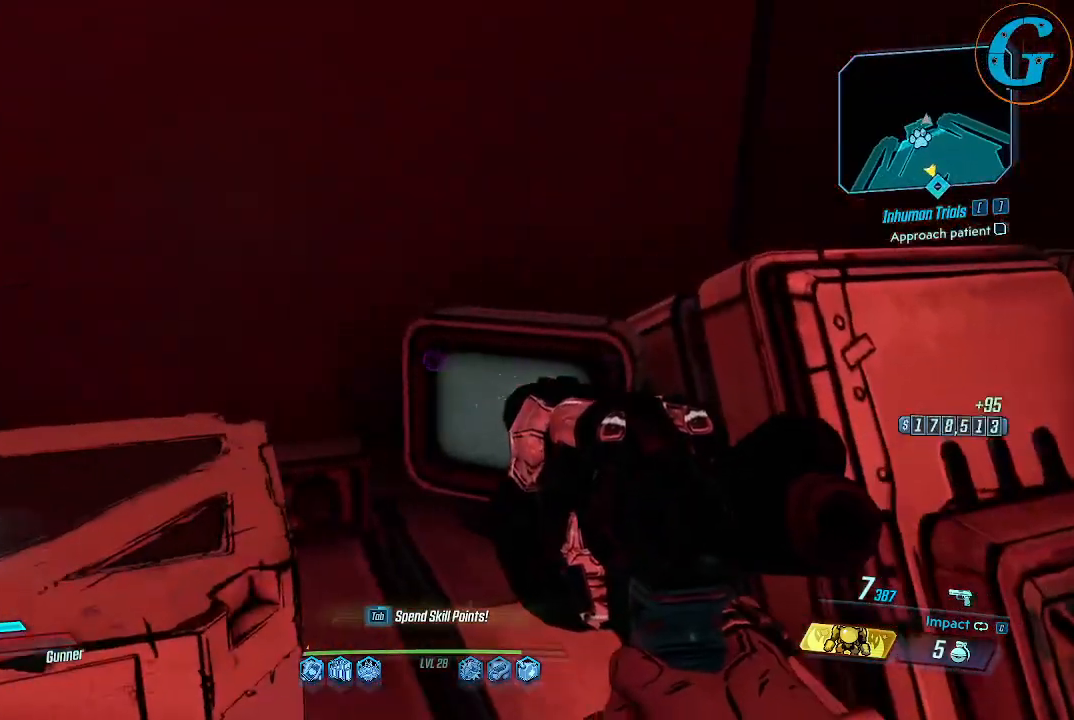
{"keys": [], "mouse": [], "events": [[84, "e", "up"], [317, "e", "down"], [400, "e", "up"]]}
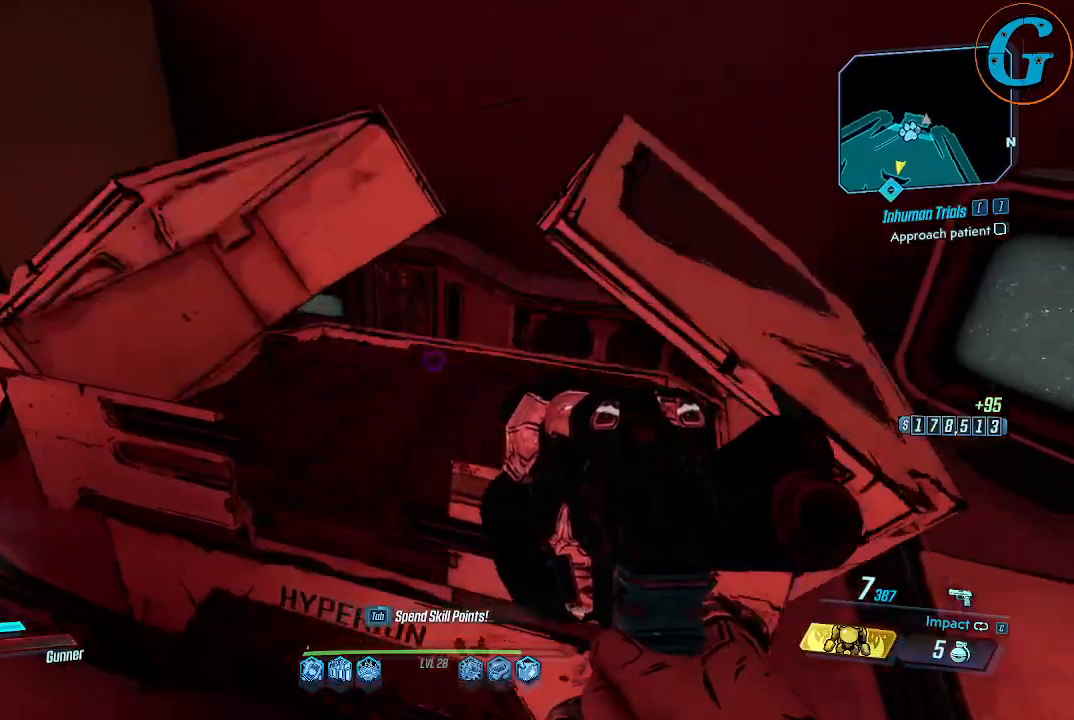
{"keys": [], "mouse": [], "events": []}
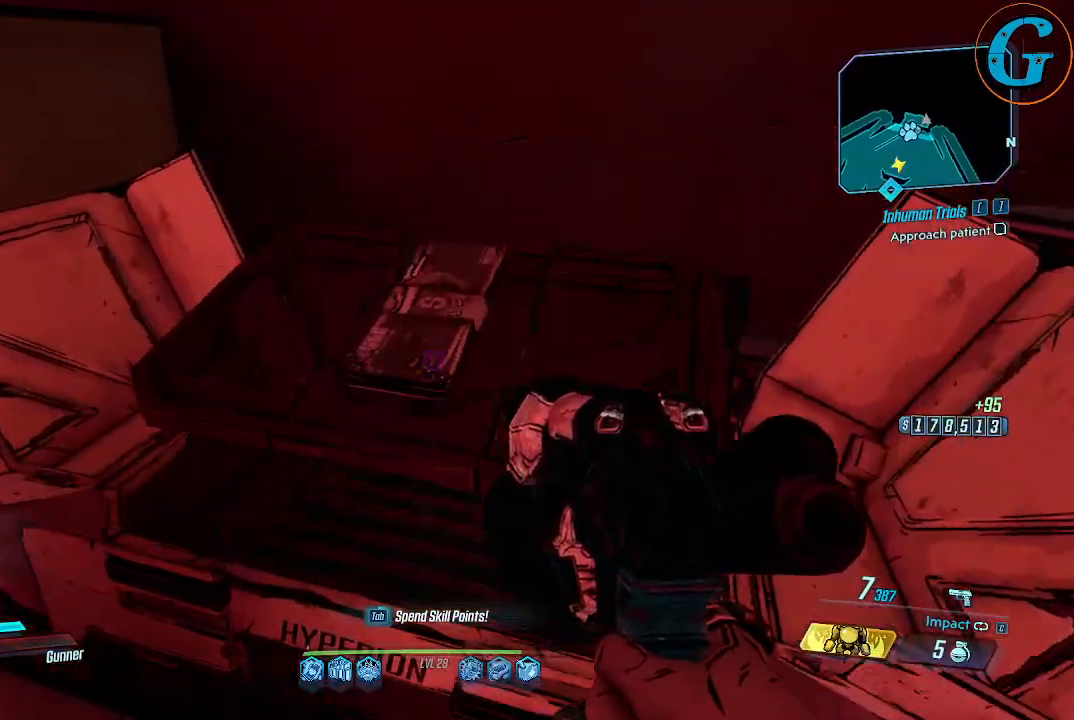
{"keys": [], "mouse": [], "events": []}
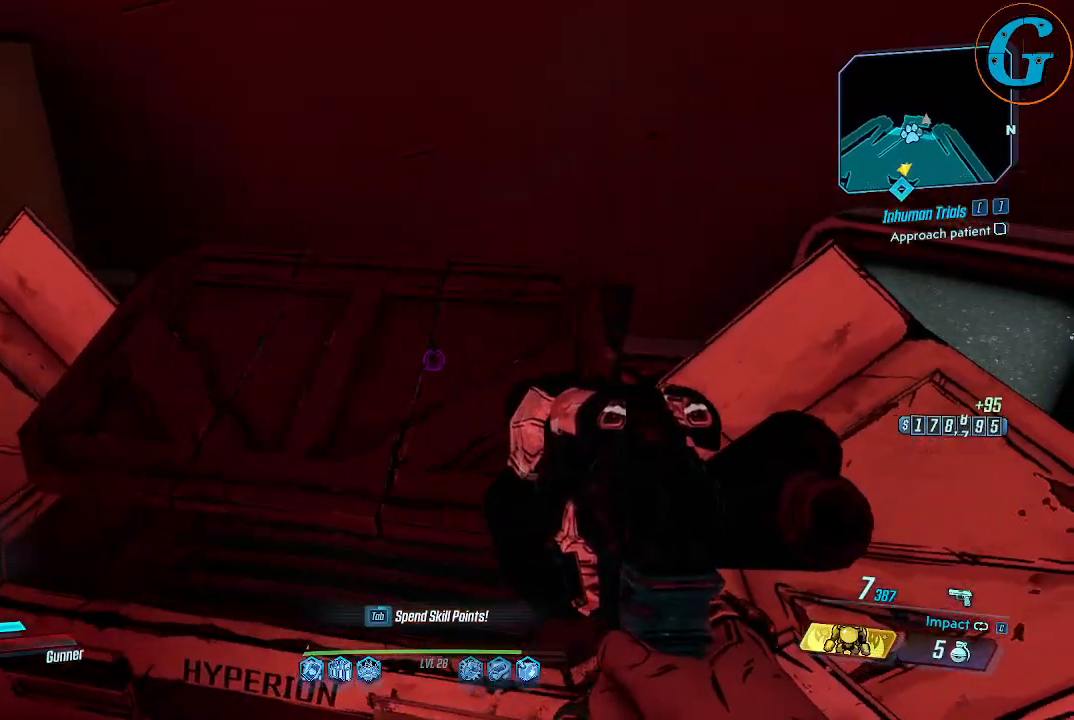
{"keys": [], "mouse": [], "events": [[117, "d", "down"], [217, "w", "down"], [317, "d", "up"], [400, "w", "up"]]}
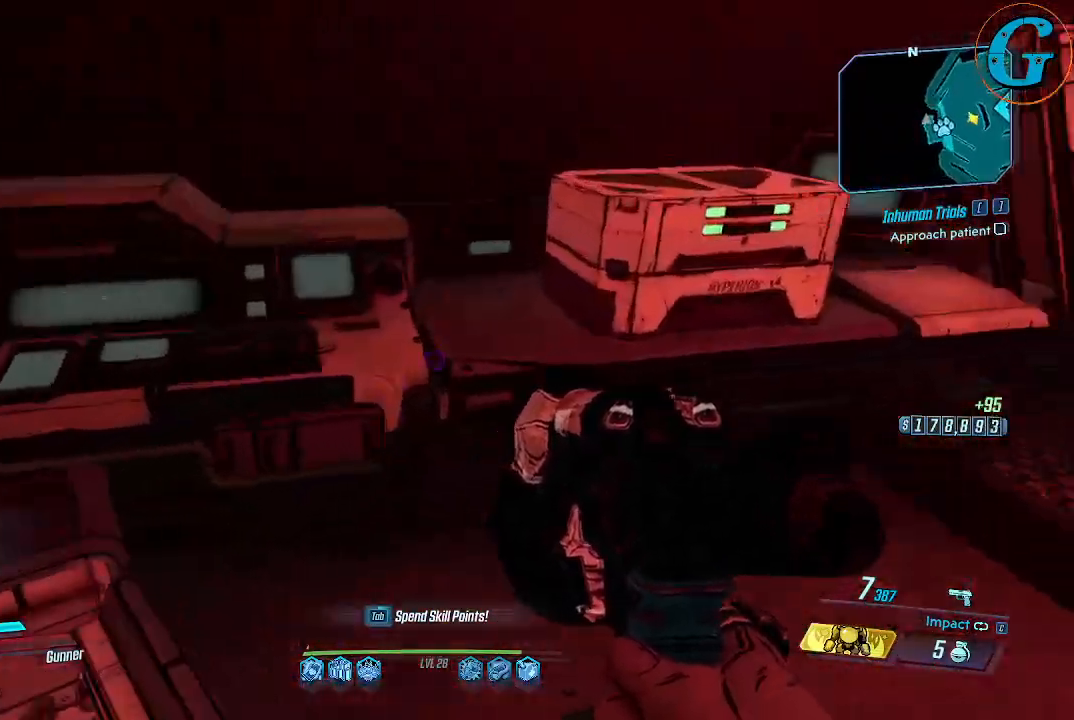
{"keys": [], "mouse": [], "events": [[100, "w", "down"], [234, "e", "down"], [234, "w", "up"], [384, "e", "up"]]}
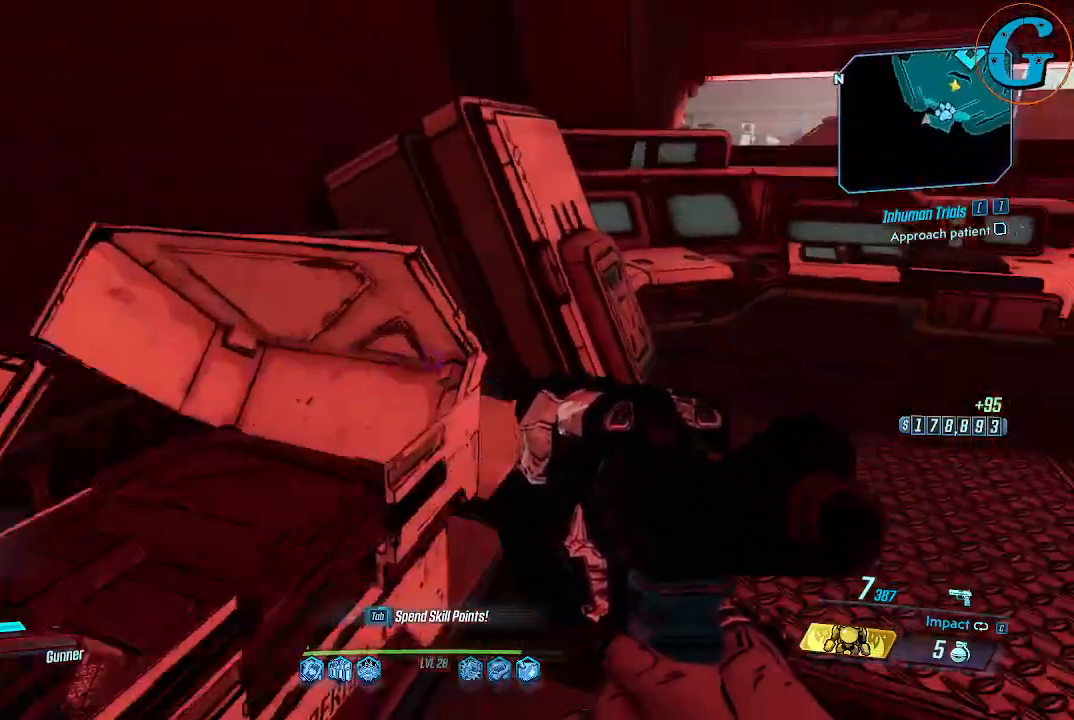
{"keys": [], "mouse": [], "events": [[400, "w", "down"], [484, "w", "up"]]}
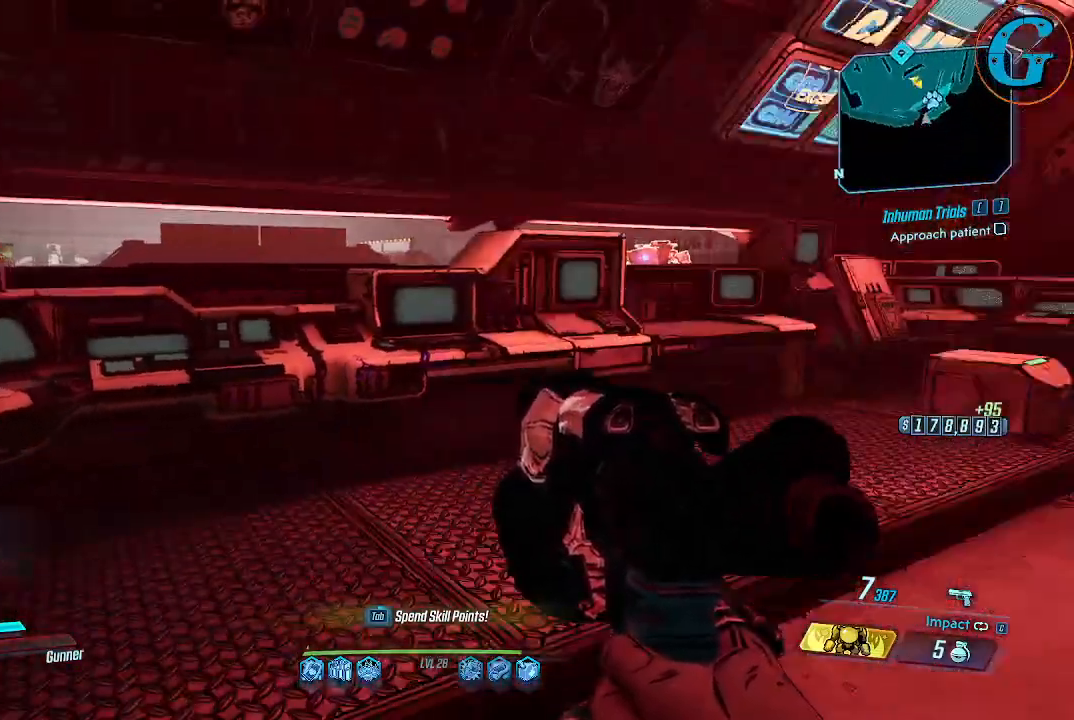
{"keys": ["w"], "mouse": [], "events": [[167, "w", "down"]]}
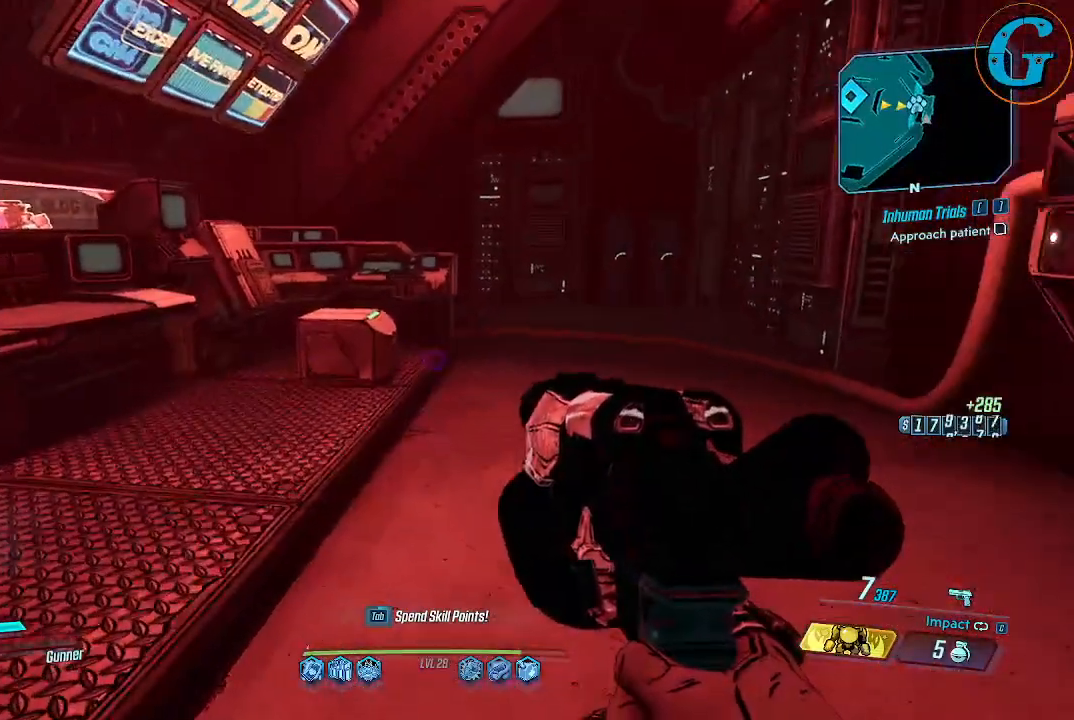
{"keys": ["w"], "mouse": [], "events": []}
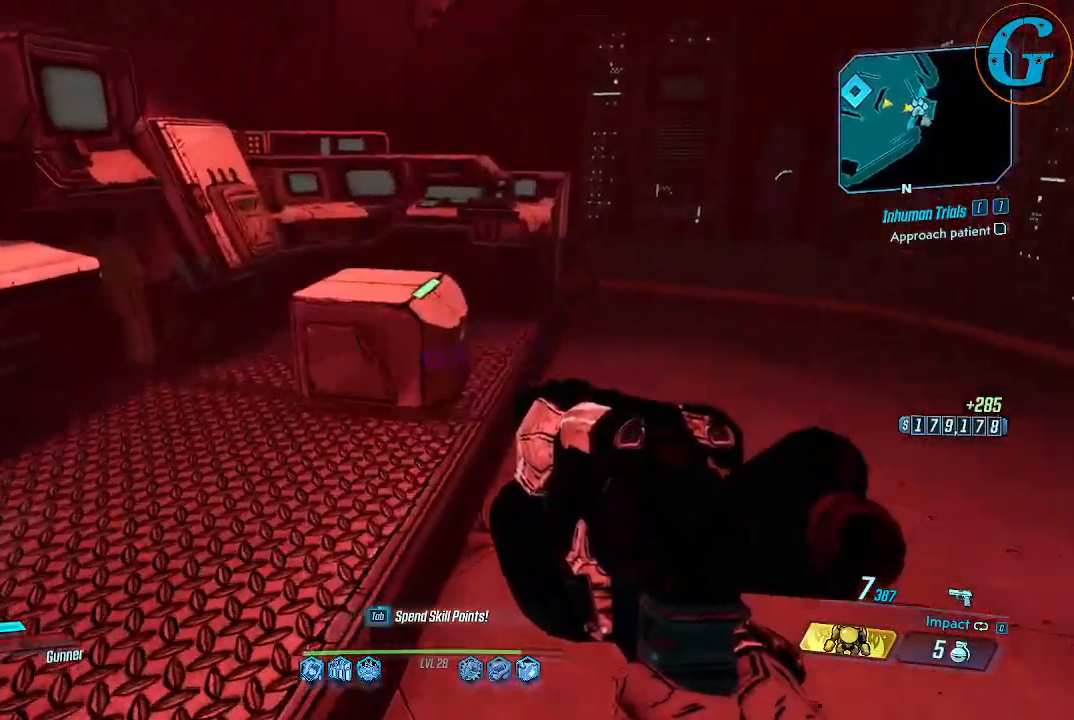
{"keys": ["w"], "mouse": [], "events": [[67, "e", "down"], [117, "w", "up"], [200, "e", "up"], [384, "w", "down"]]}
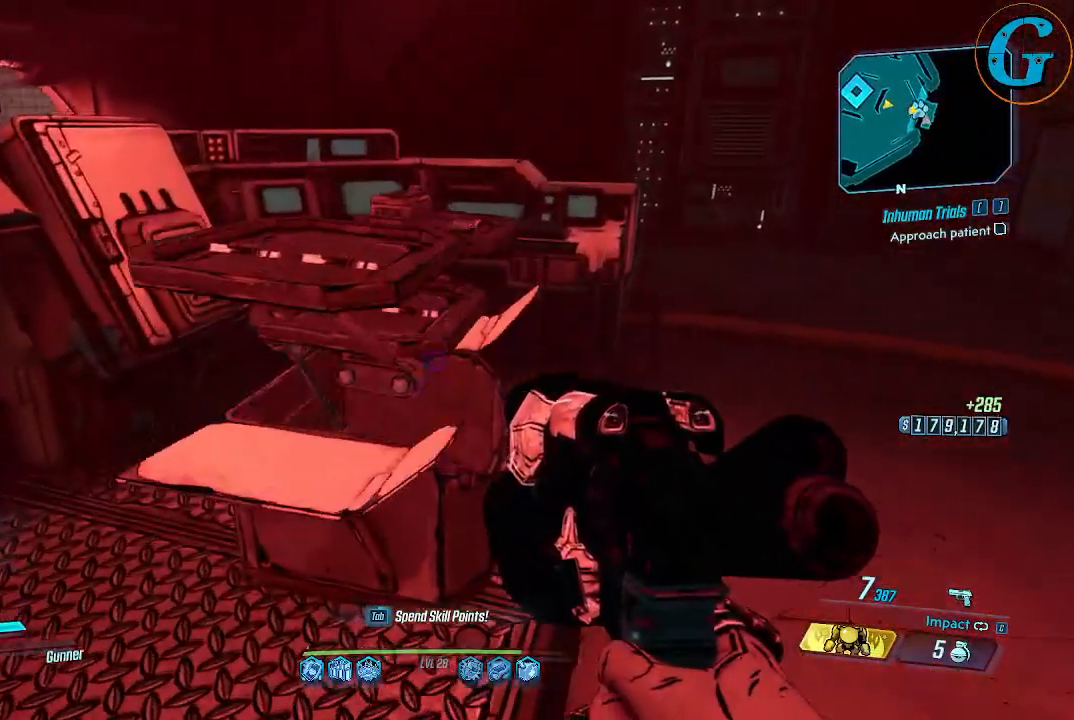
{"keys": [], "mouse": [], "events": [[34, "d", "down"], [134, "w", "up"], [167, "d", "up"]]}
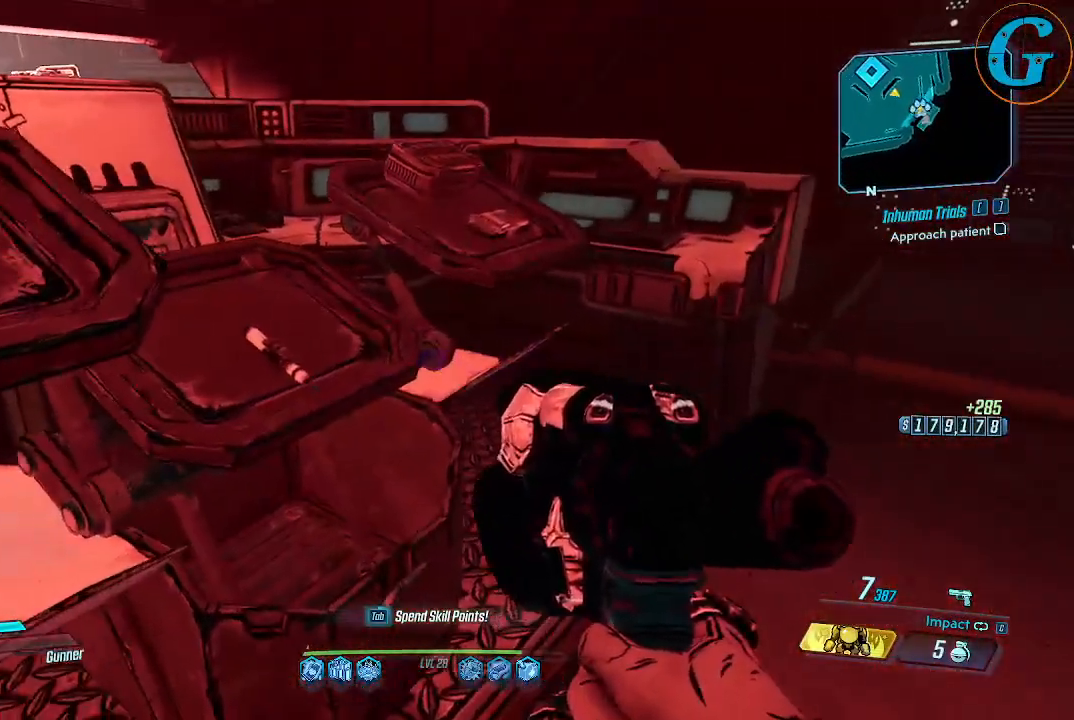
{"keys": ["d", "w"], "mouse": [], "events": [[234, "d", "down"], [384, "w", "down"]]}
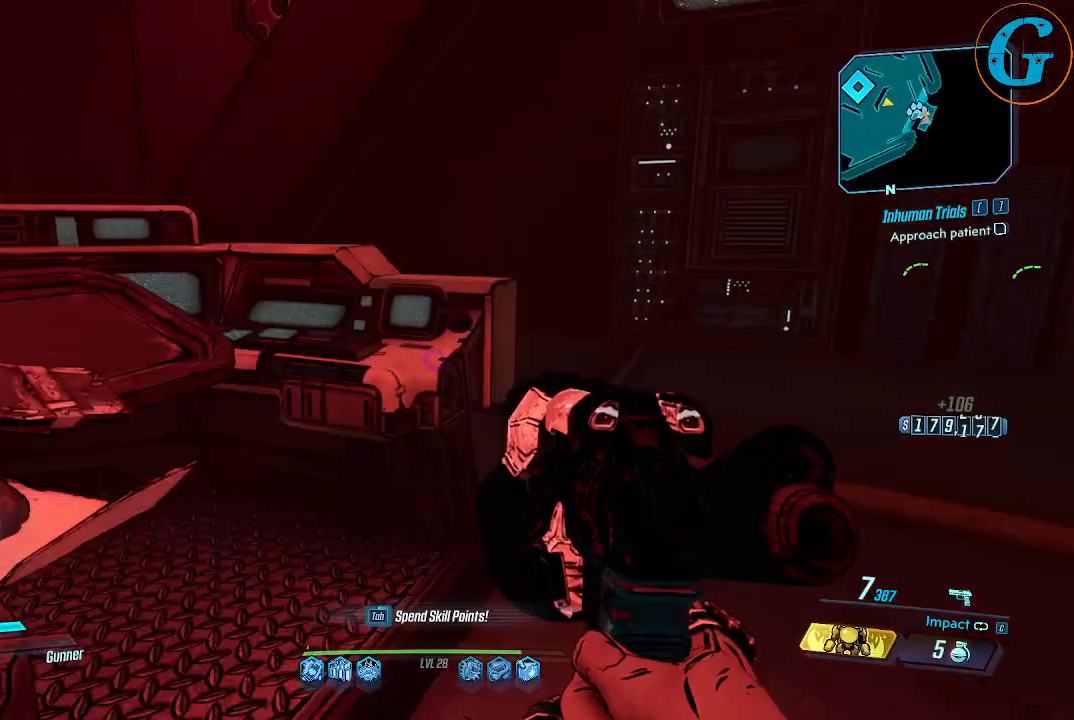
{"keys": ["w"], "mouse": [], "events": [[117, "d", "up"]]}
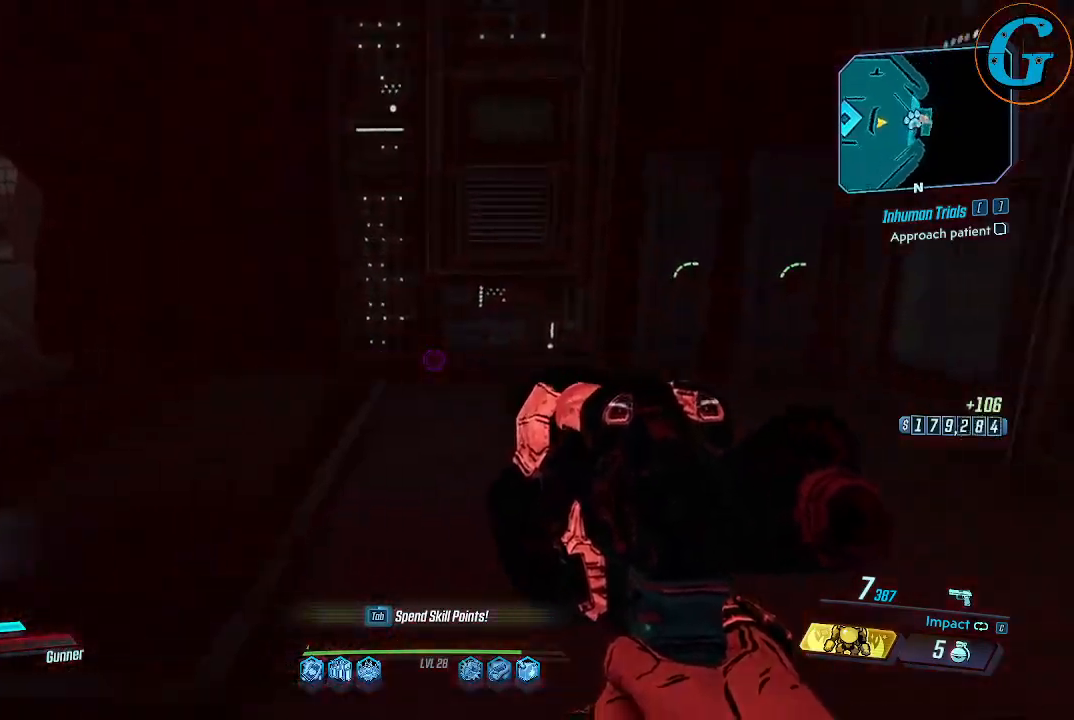
{"keys": ["w"], "mouse": [], "events": [[34, "d", "down"], [450, "d", "up"]]}
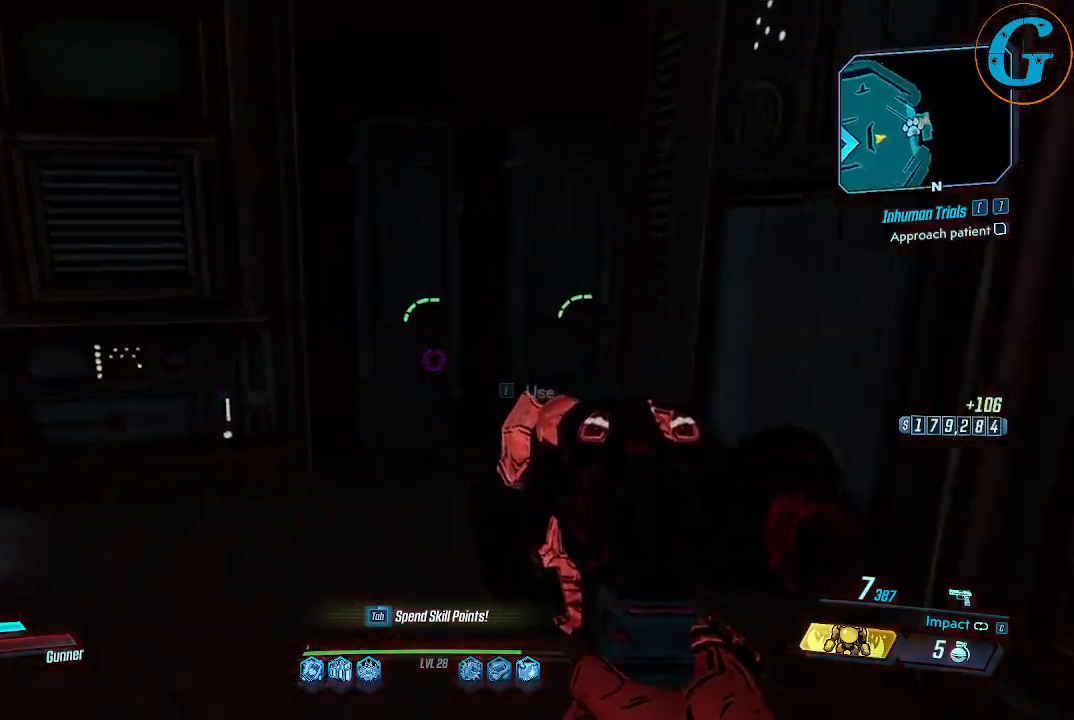
{"keys": ["e"], "mouse": [], "events": [[184, "w", "up"], [234, "e", "down"], [384, "e", "up"], [467, "e", "down"]]}